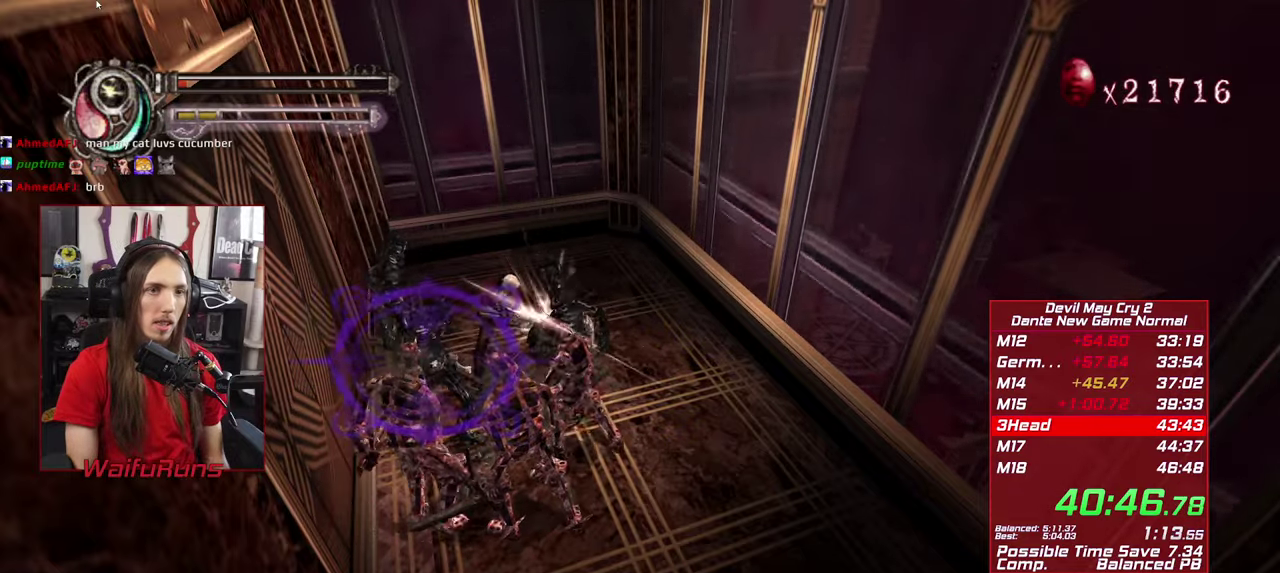
Gameplay with a controller (Xbox layout); each line is a JSON object with the inputs held at the frame after it. "events" lists button and stick changes between this image and that frame as [ms after this image, input, new state], when the widget could be followed in between. This overlay highlights the sticks when they move; stick clicks (L3 R3) are not distinguishable. Not read: HOME L3 R3 SELECT START X.
{"buttons": ["R1"], "left_stick": "up", "right_stick": "center", "events": [[100, "R1", "down"], [167, "Y", "down"], [267, "Y", "up"]]}
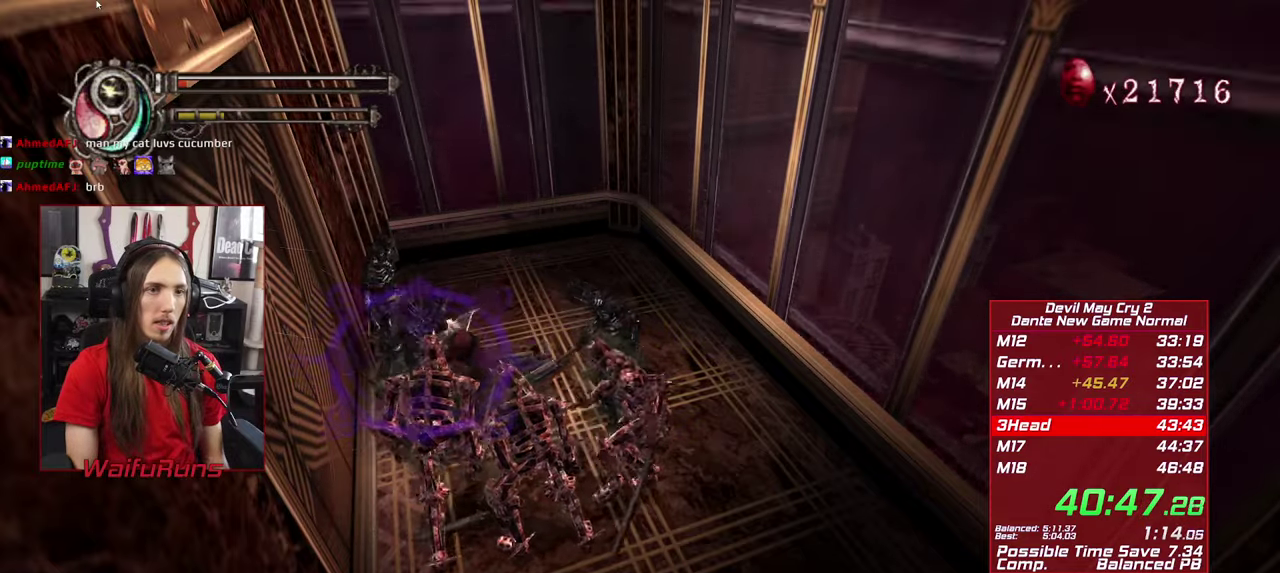
{"buttons": [], "left_stick": "up", "right_stick": "center", "events": [[83, "R1", "up"]]}
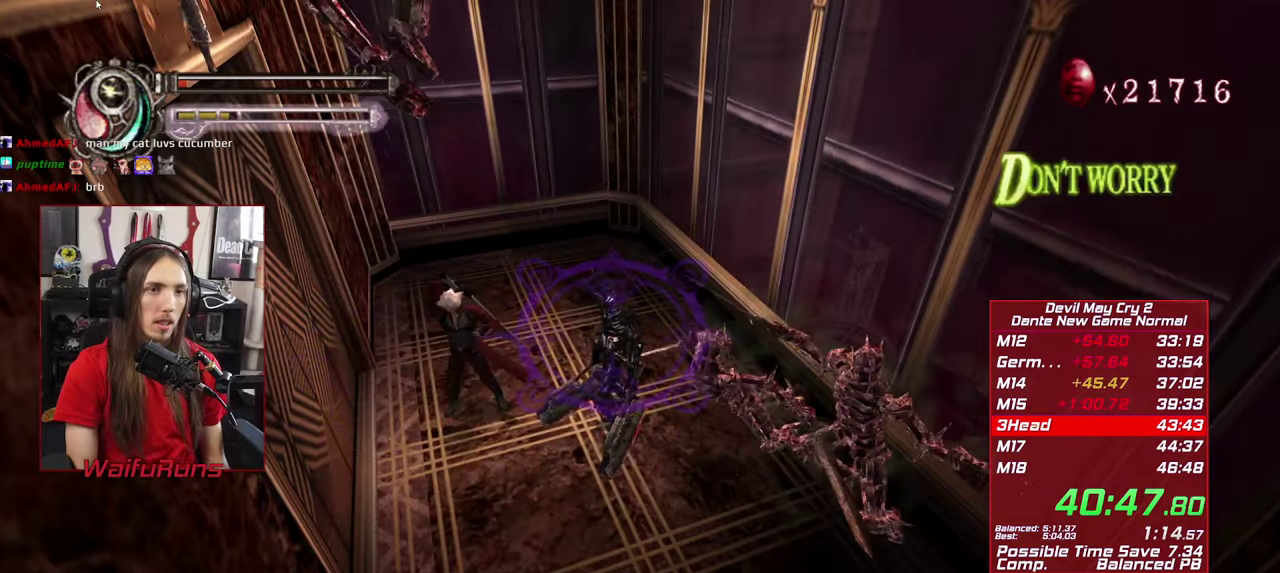
{"buttons": [], "left_stick": "up", "right_stick": "center"}
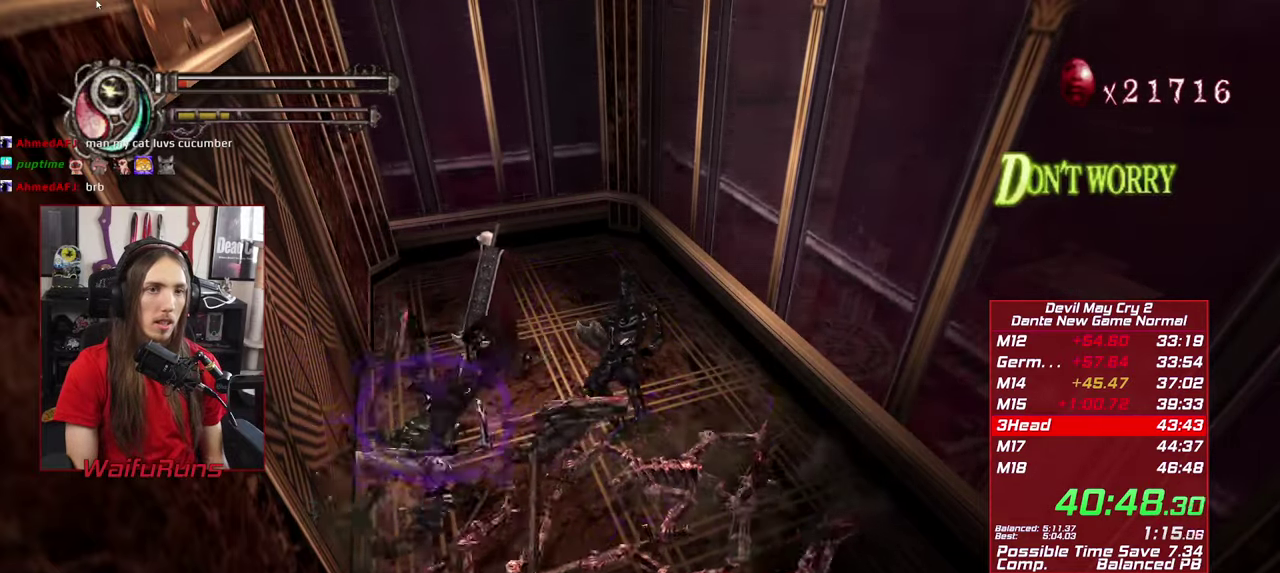
{"buttons": [], "left_stick": "up-right", "right_stick": "center"}
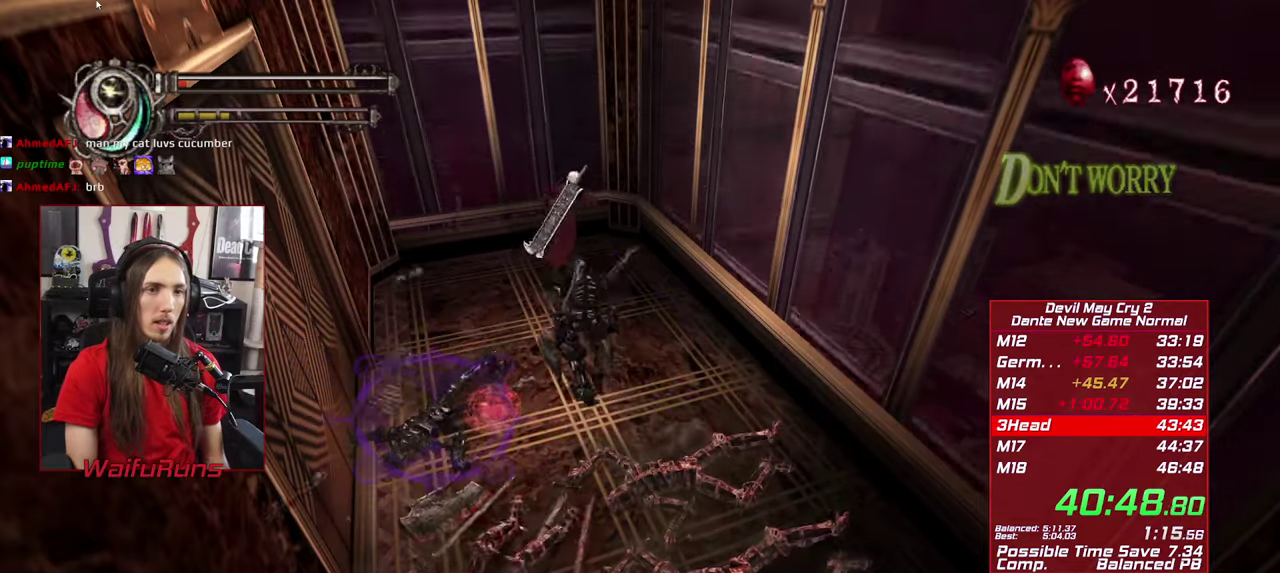
{"buttons": [], "left_stick": "center", "right_stick": "center"}
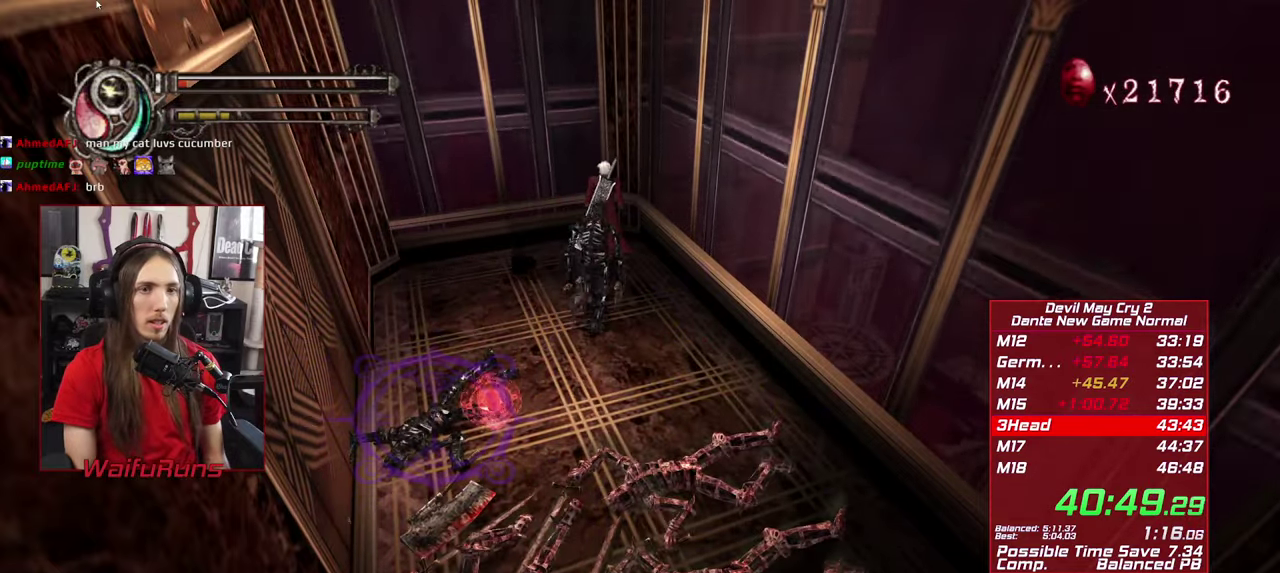
{"buttons": [], "left_stick": "down", "right_stick": "center", "events": [[250, "left_stick", "down"]]}
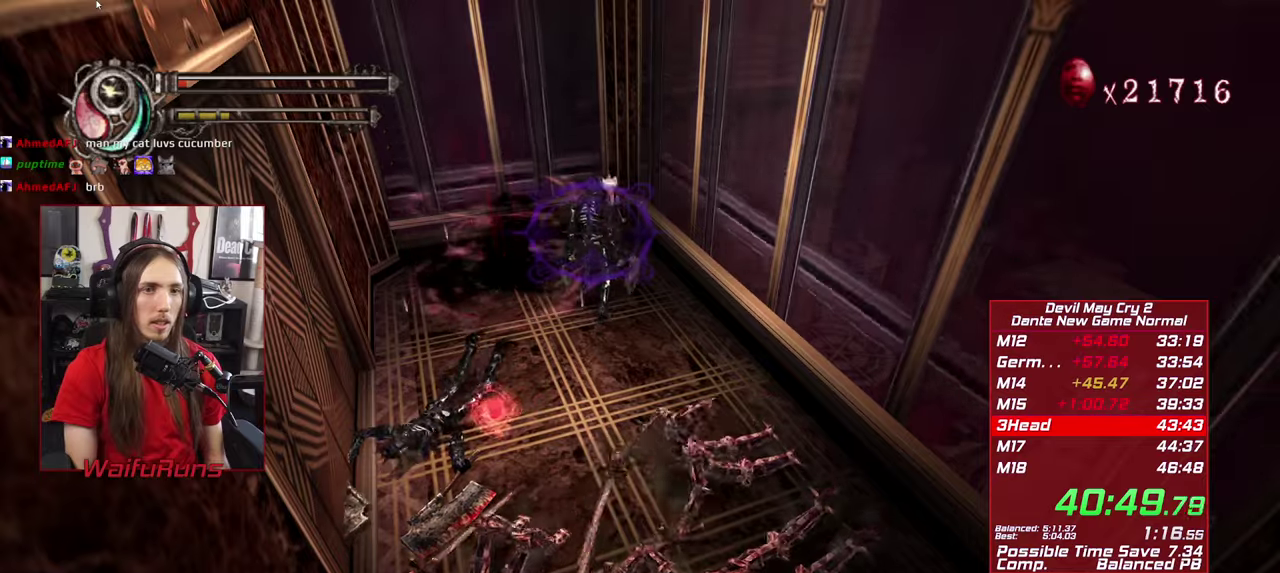
{"buttons": ["A"], "left_stick": "down-right", "right_stick": "center"}
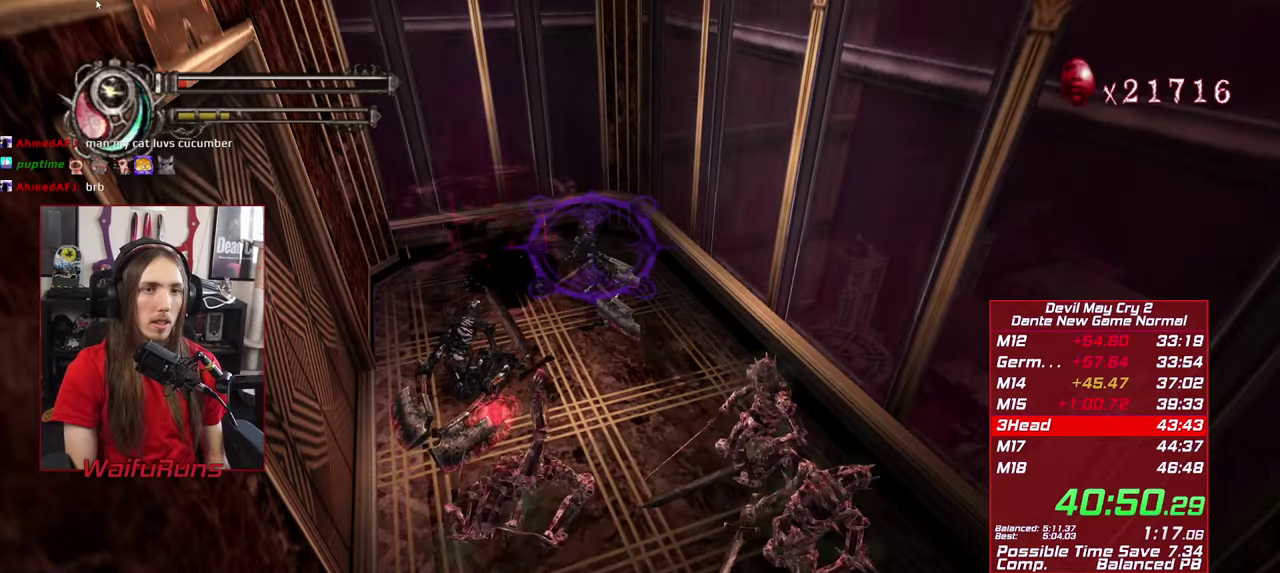
{"buttons": ["A"], "left_stick": "down", "right_stick": "center"}
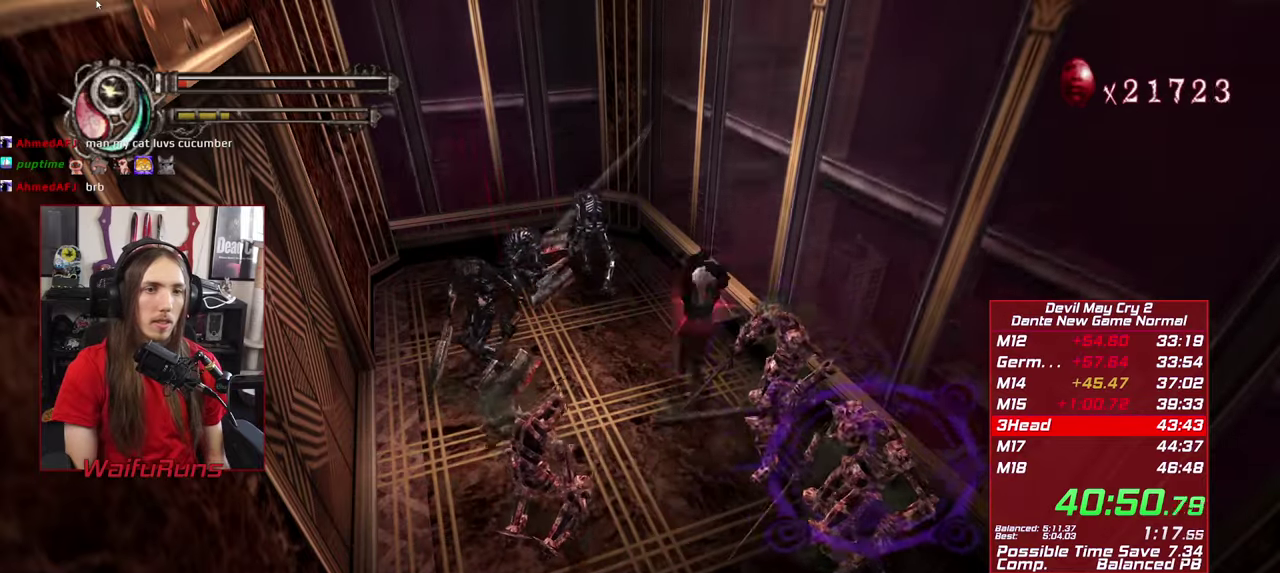
{"buttons": ["A"], "left_stick": "down", "right_stick": "center"}
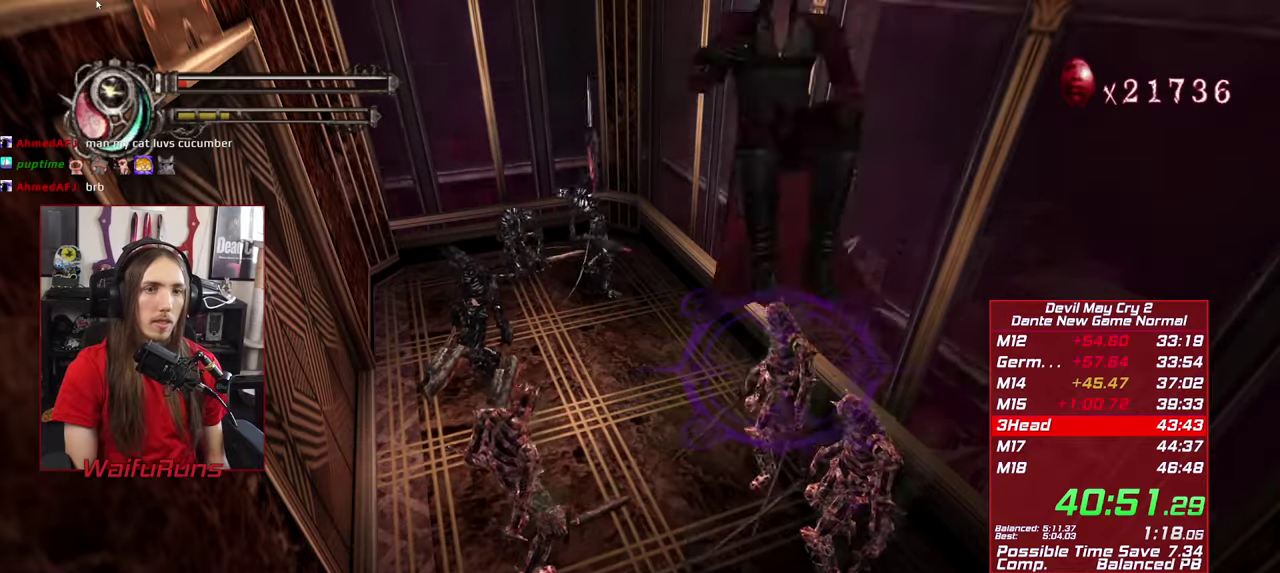
{"buttons": [], "left_stick": "down-right", "right_stick": "center", "events": [[67, "A", "up"], [450, "left_stick", "down-right"]]}
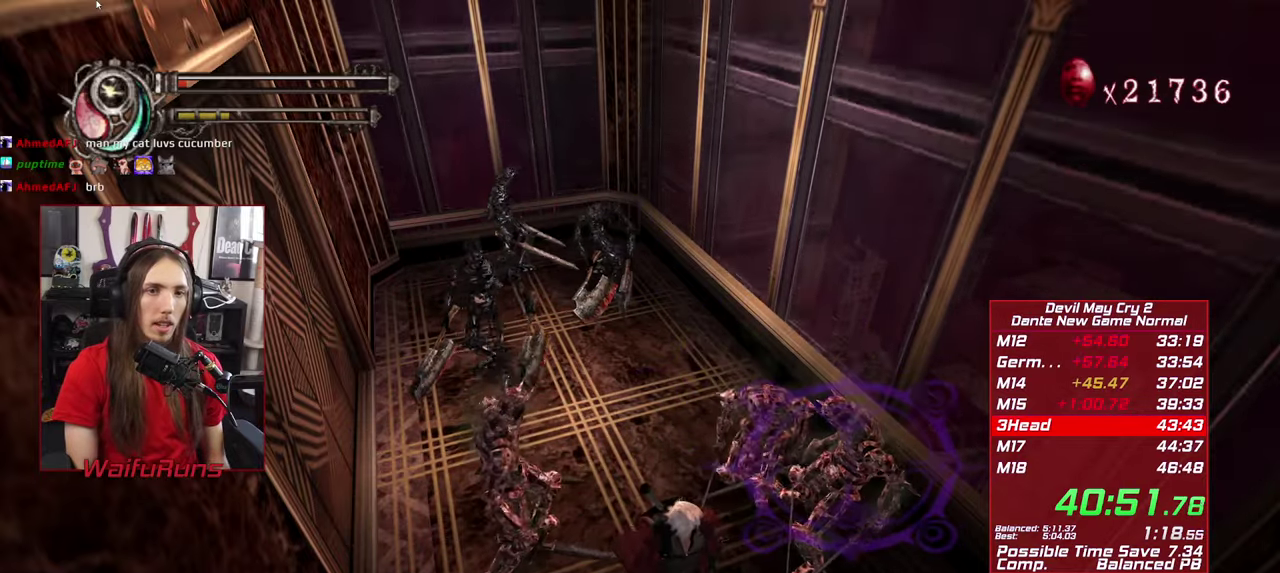
{"buttons": ["A"], "left_stick": "up", "right_stick": "center", "events": [[217, "left_stick", "up"], [317, "A", "down"]]}
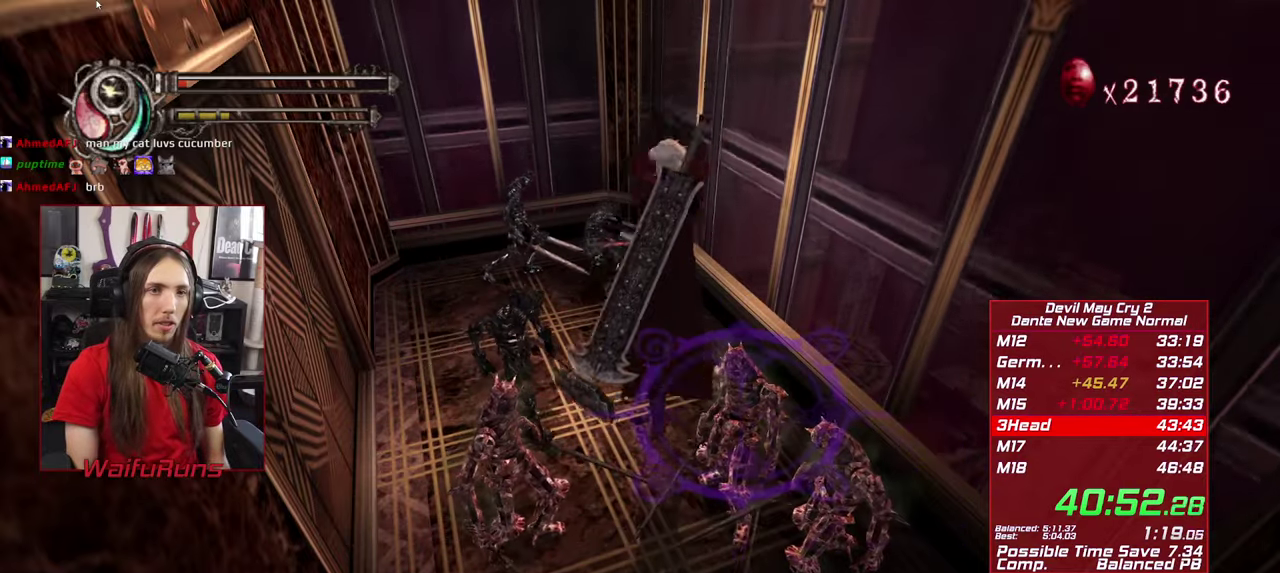
{"buttons": [], "left_stick": "up-left", "right_stick": "center", "events": [[117, "left_stick", "up-left"], [217, "A", "up"]]}
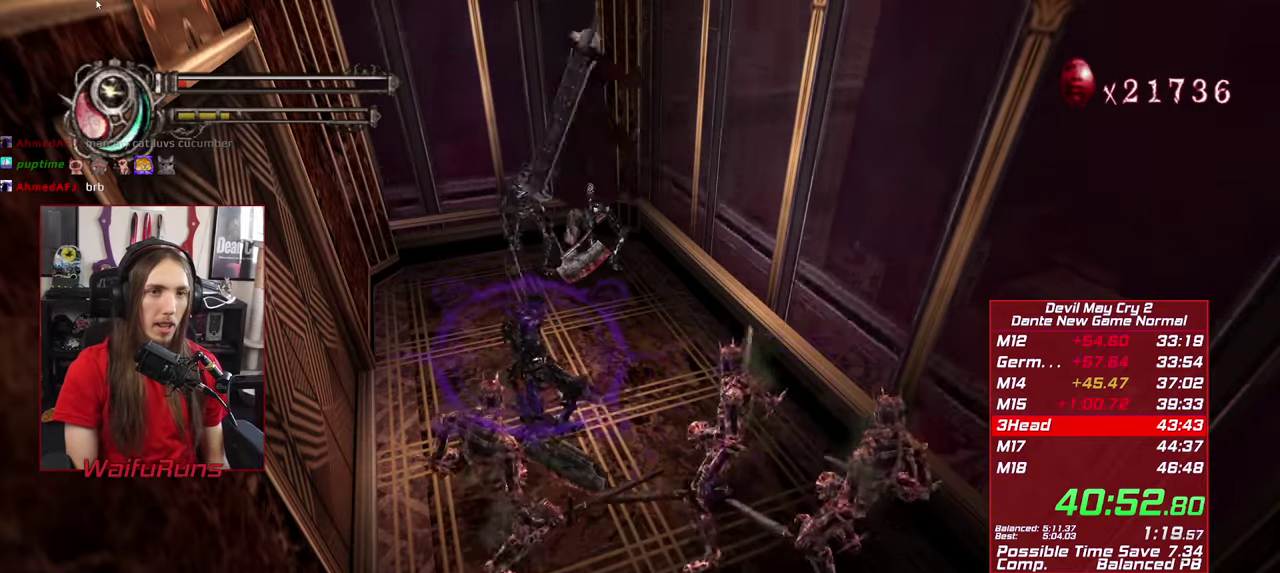
{"buttons": ["A"], "left_stick": "up-left", "right_stick": "center", "events": [[17, "A", "down"]]}
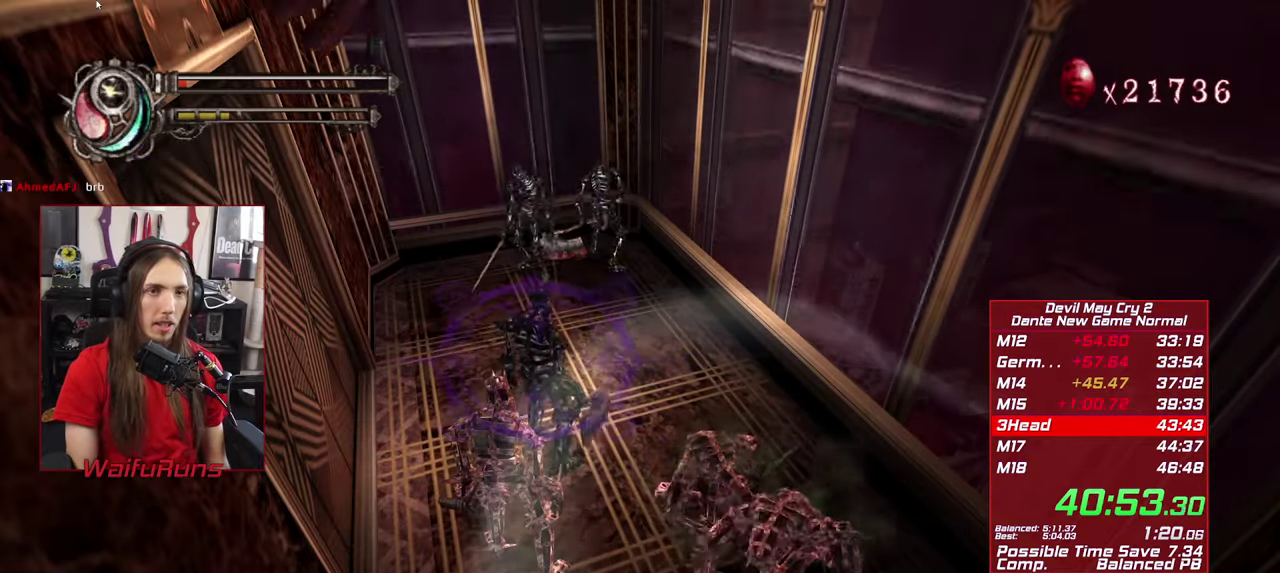
{"buttons": [], "left_stick": "up", "right_stick": "center", "events": [[184, "left_stick", "up"], [384, "A", "up"]]}
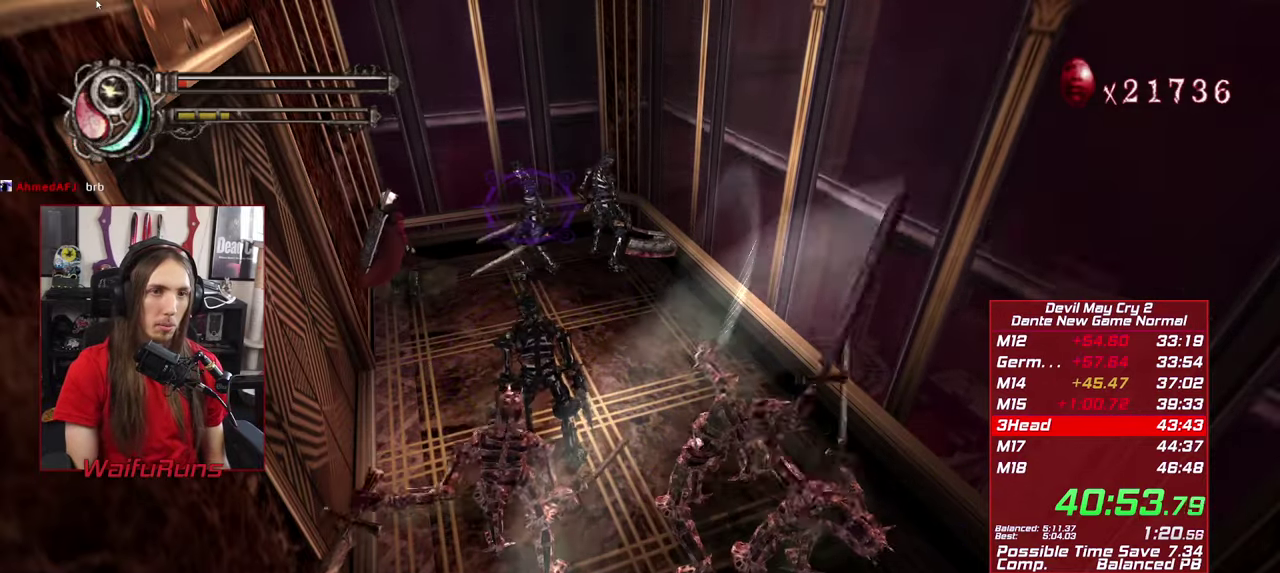
{"buttons": [], "left_stick": "down-right", "right_stick": "center", "events": [[17, "left_stick", "center"], [300, "left_stick", "down-right"]]}
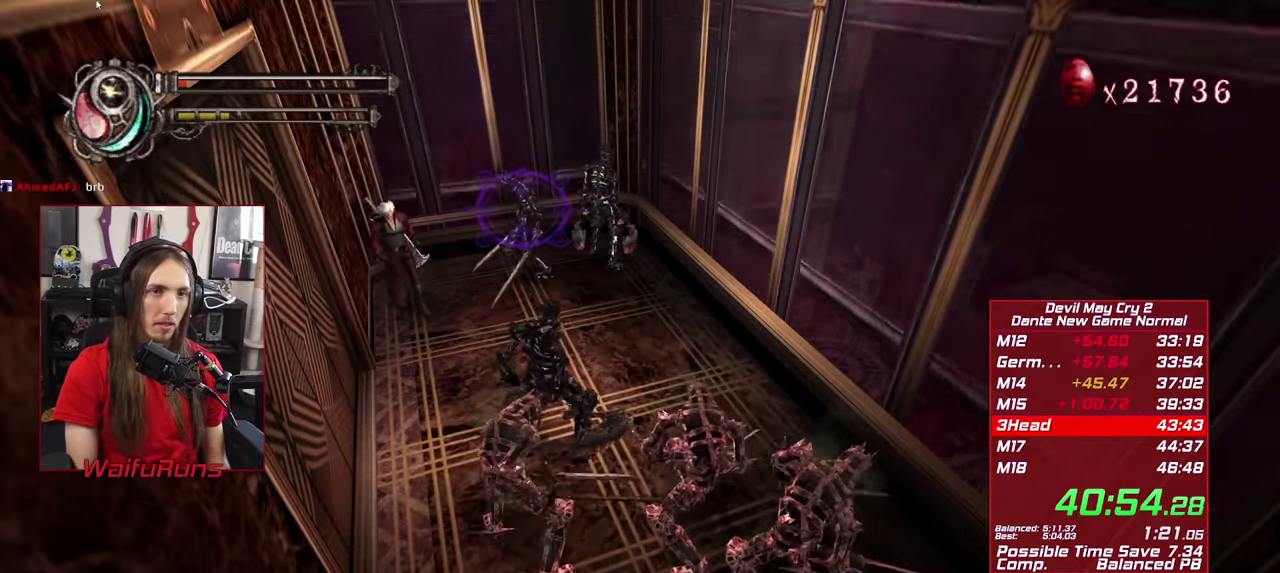
{"buttons": [], "left_stick": "down-right", "right_stick": "center", "events": [[84, "A", "down"], [483, "A", "up"]]}
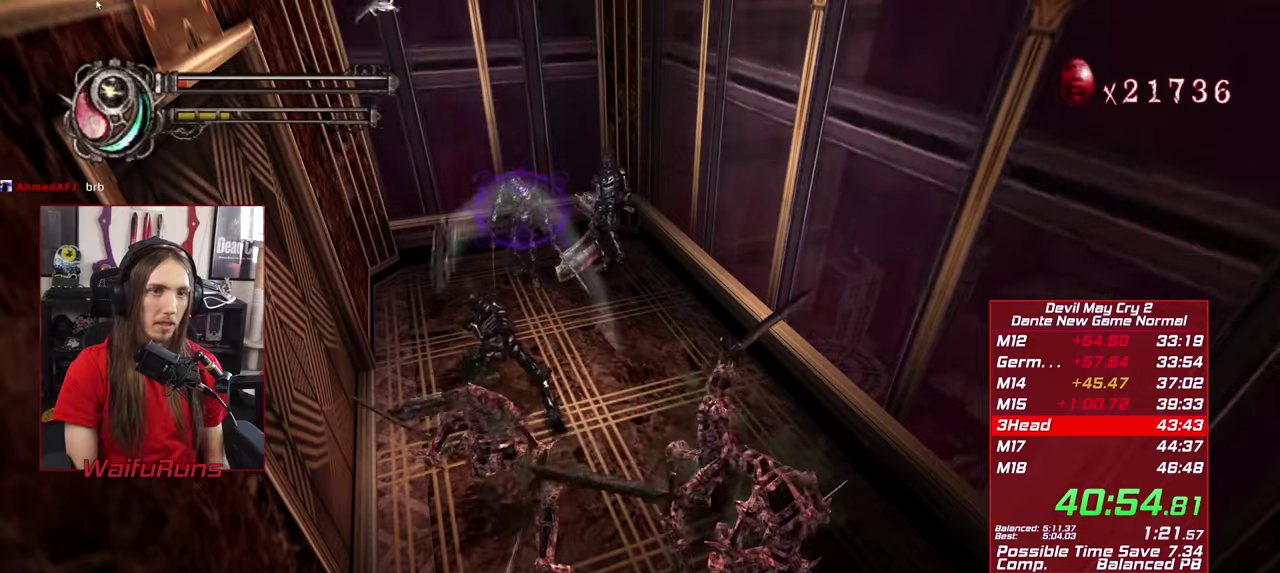
{"buttons": ["A"], "left_stick": "down-right", "right_stick": "center", "events": [[216, "A", "down"]]}
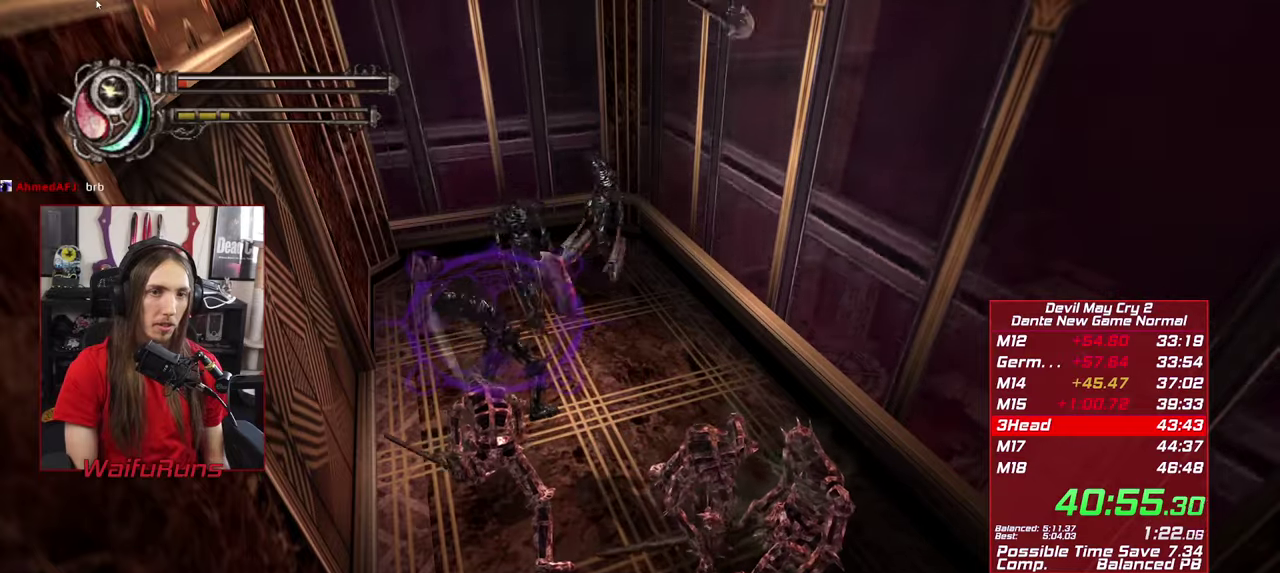
{"buttons": [], "left_stick": "right", "right_stick": "center"}
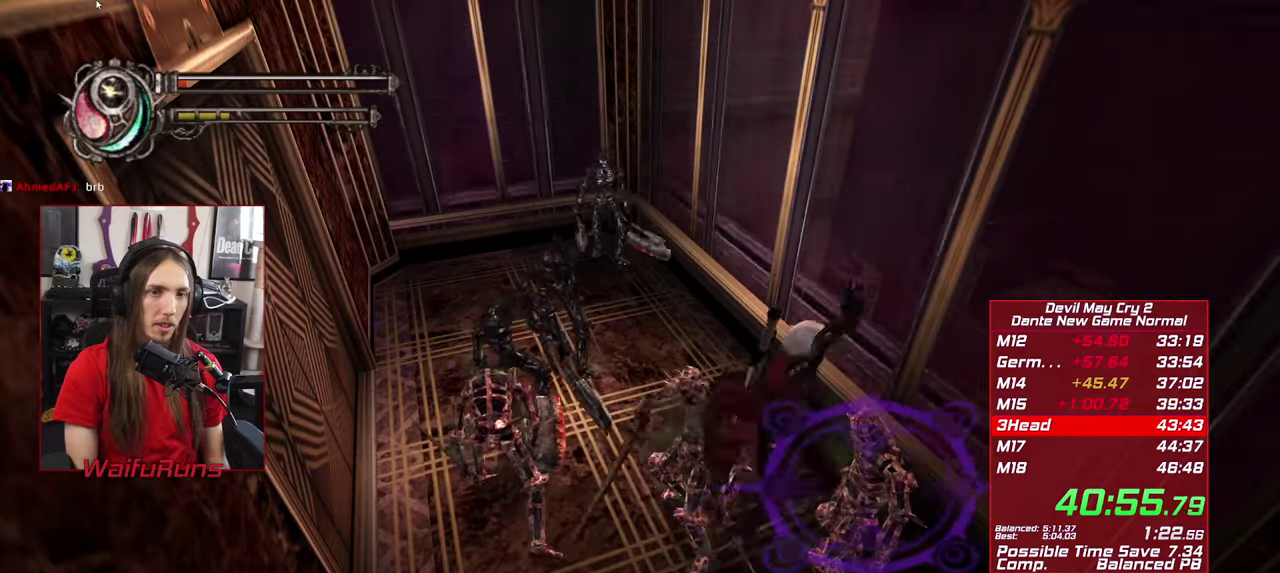
{"buttons": ["A"], "left_stick": "down-right", "right_stick": "center"}
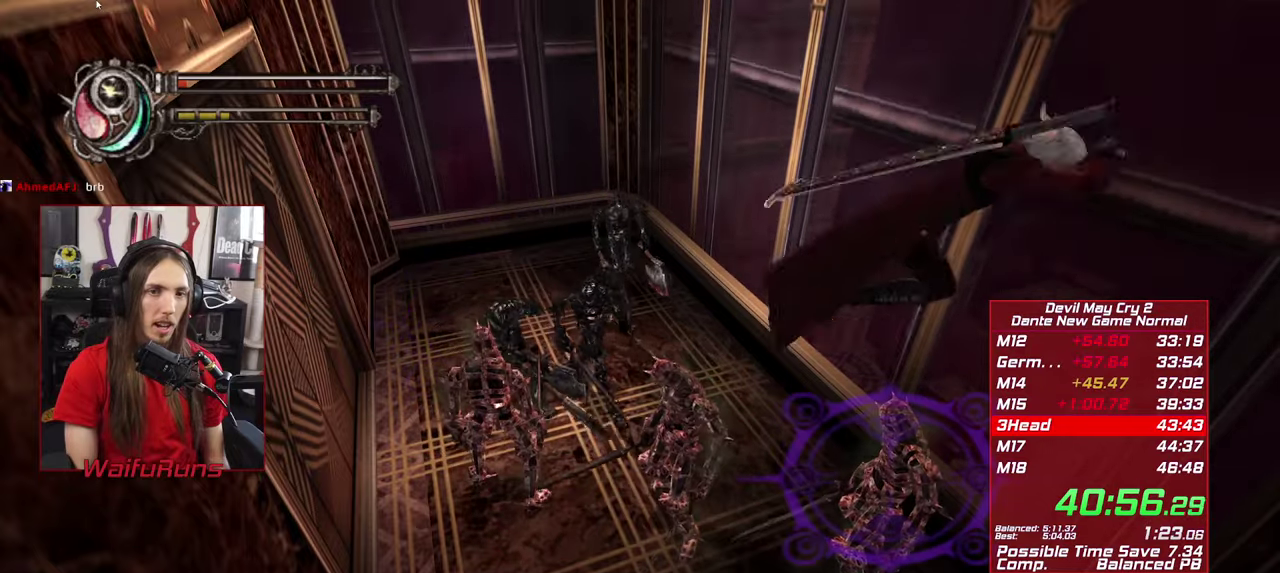
{"buttons": [], "left_stick": "up", "right_stick": "center"}
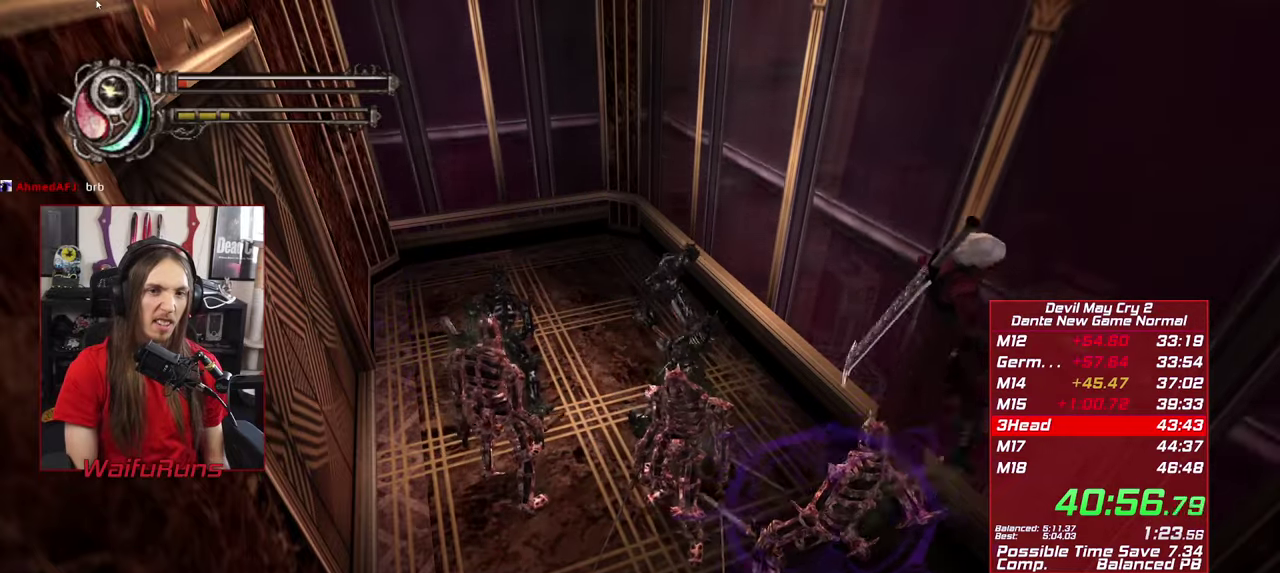
{"buttons": ["A"], "left_stick": "up-left", "right_stick": "center"}
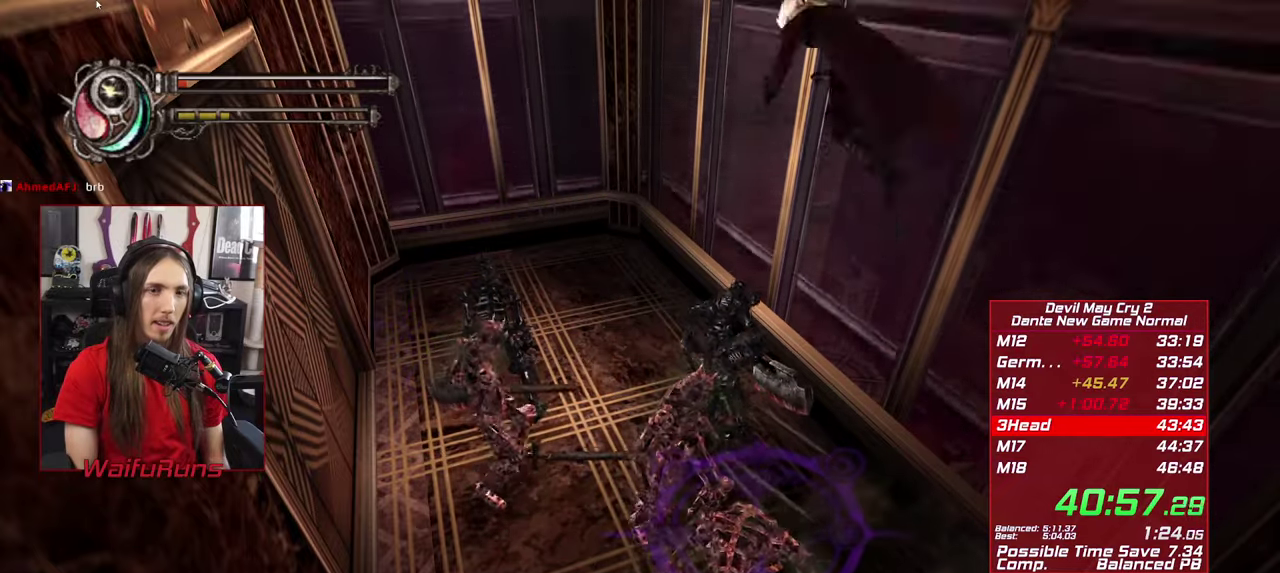
{"buttons": ["A"], "left_stick": "up-left", "right_stick": "center", "events": [[133, "A", "up"], [466, "A", "down"]]}
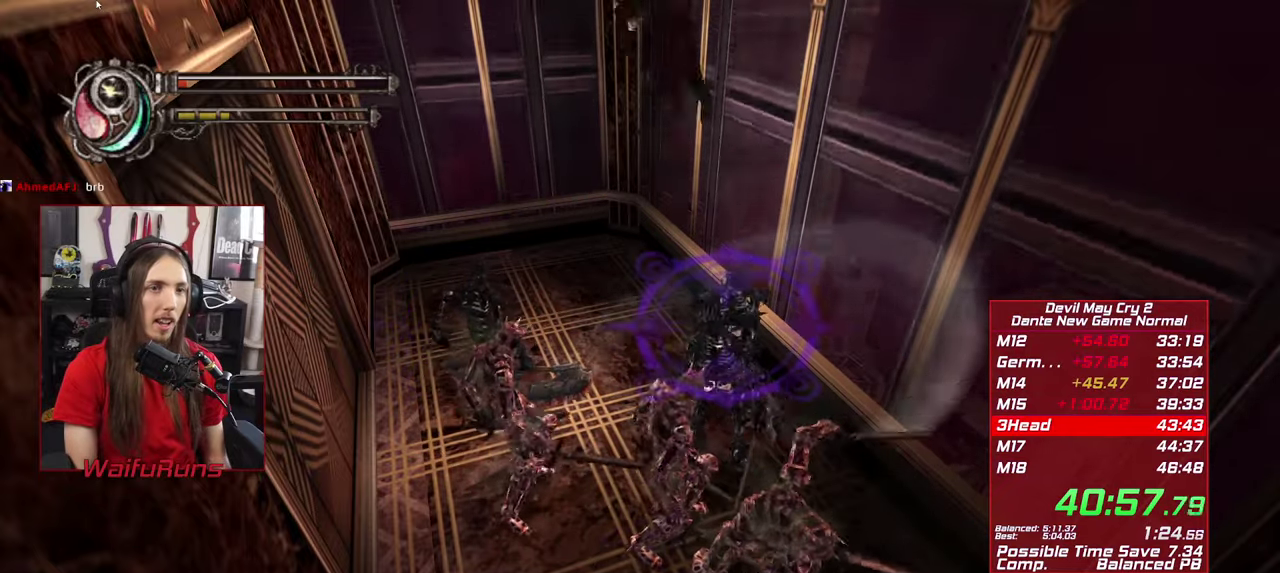
{"buttons": ["A"], "left_stick": "up", "right_stick": "center", "events": [[366, "left_stick", "up"]]}
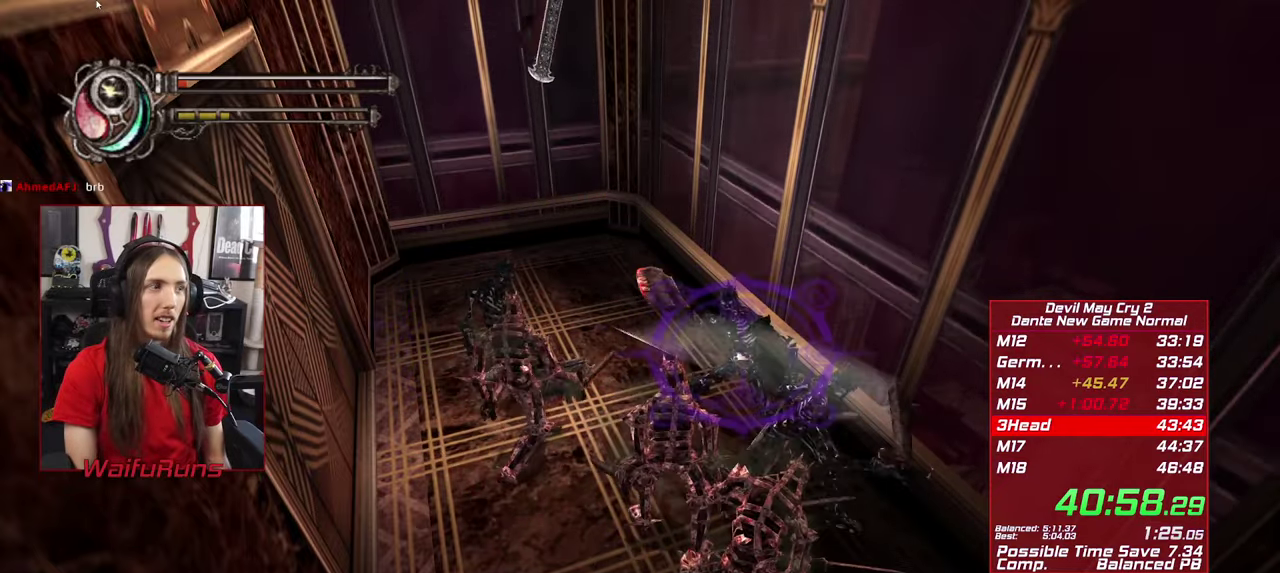
{"buttons": [], "left_stick": "up", "right_stick": "center", "events": [[116, "A", "up"]]}
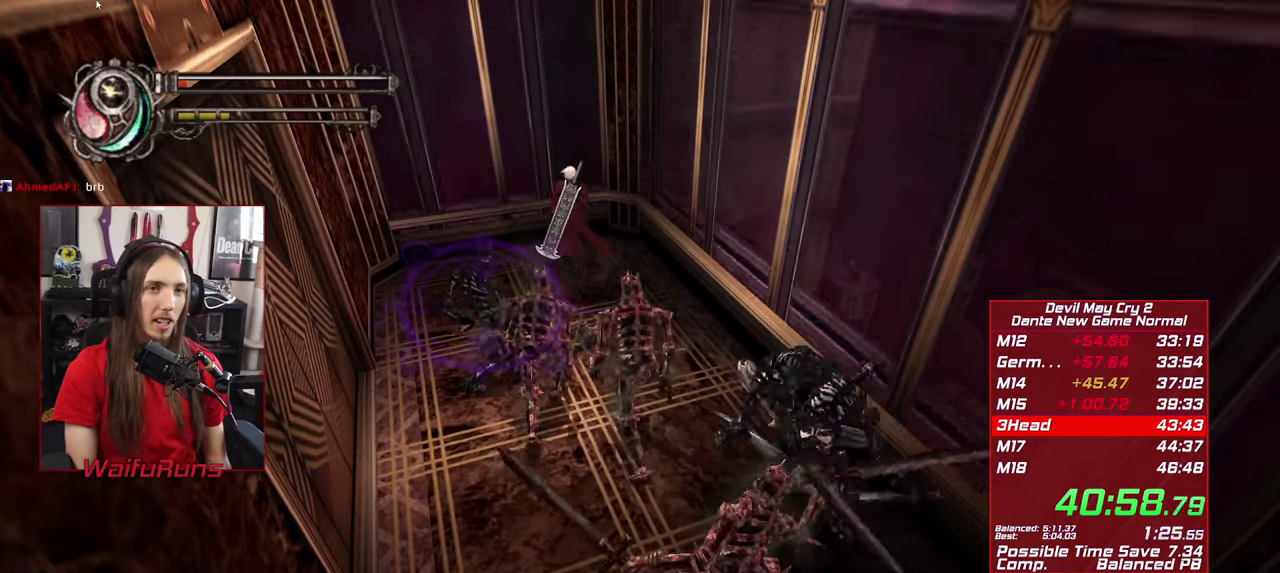
{"buttons": [], "left_stick": "up", "right_stick": "center"}
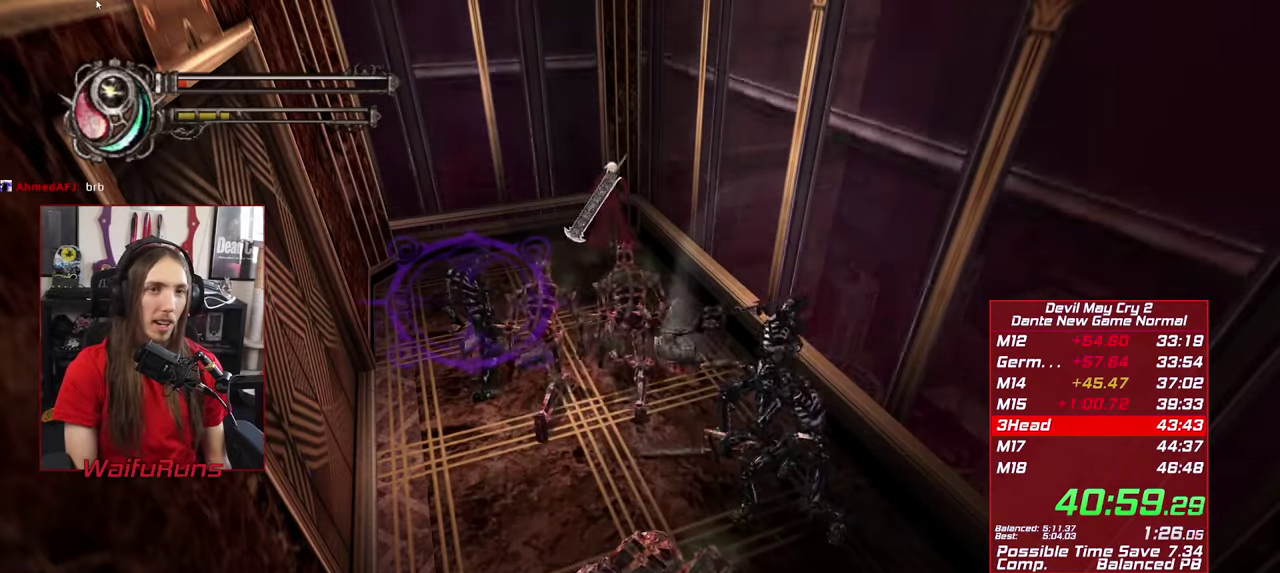
{"buttons": [], "left_stick": "up-left", "right_stick": "center"}